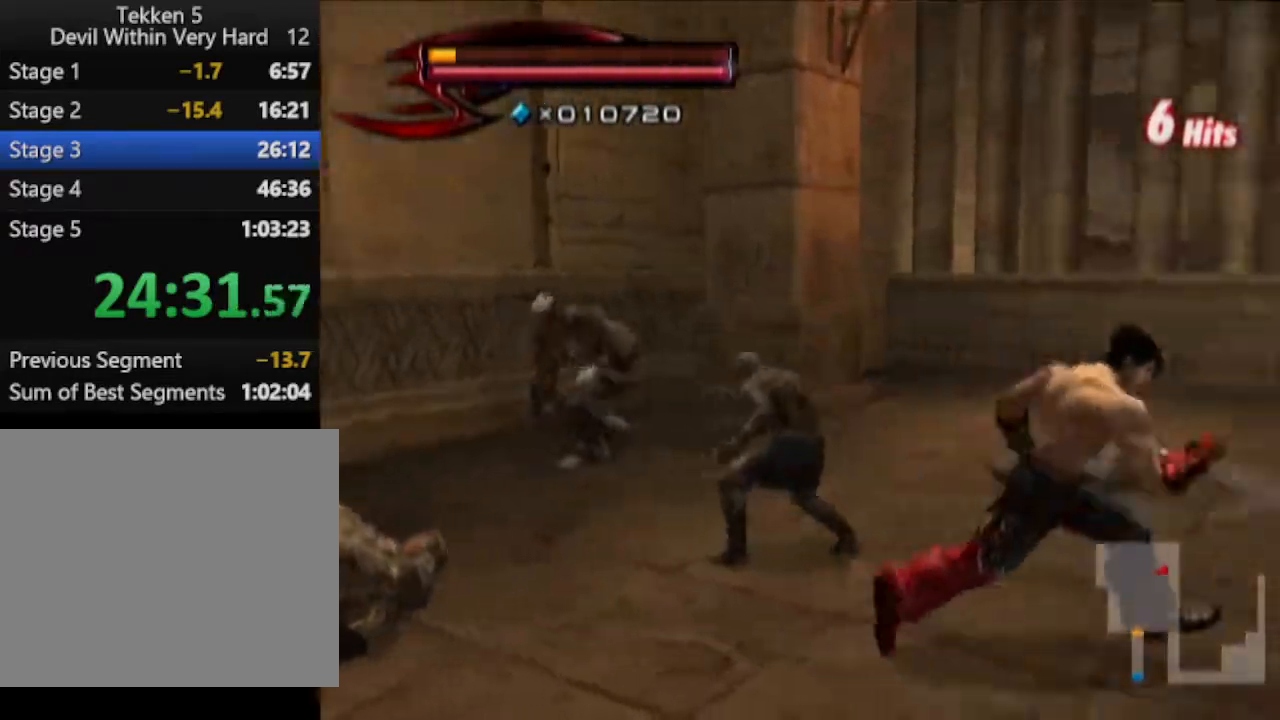
Gameplay with a controller (PlayStation layout); each line is a JSON object with the inputs held at the frame after it. "events" lists button and stick changes between this image and that frame as [ms after this image, input, new state], when the widget could be followed in between.
{"buttons": [], "left_stick": "up-right", "right_stick": "center", "events": [[33, "right_stick", "center"], [100, "left_stick", "up-right"]]}
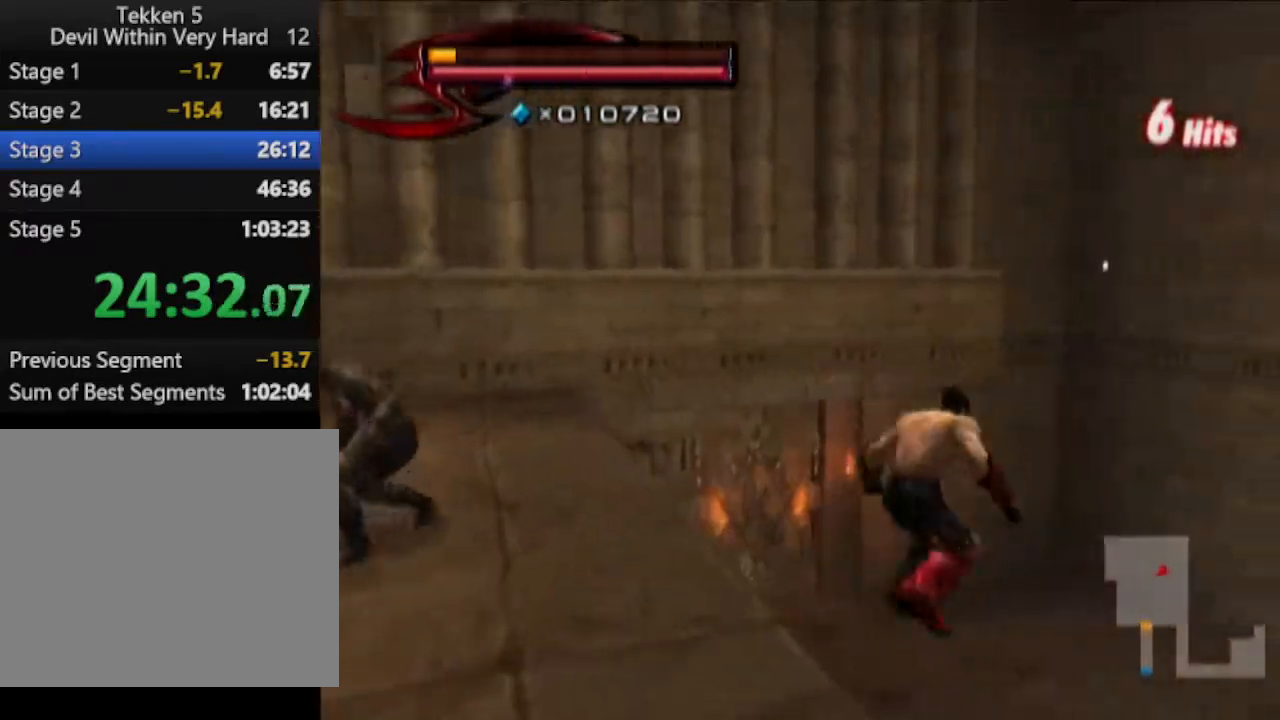
{"buttons": [], "left_stick": "up-right", "right_stick": "center", "events": []}
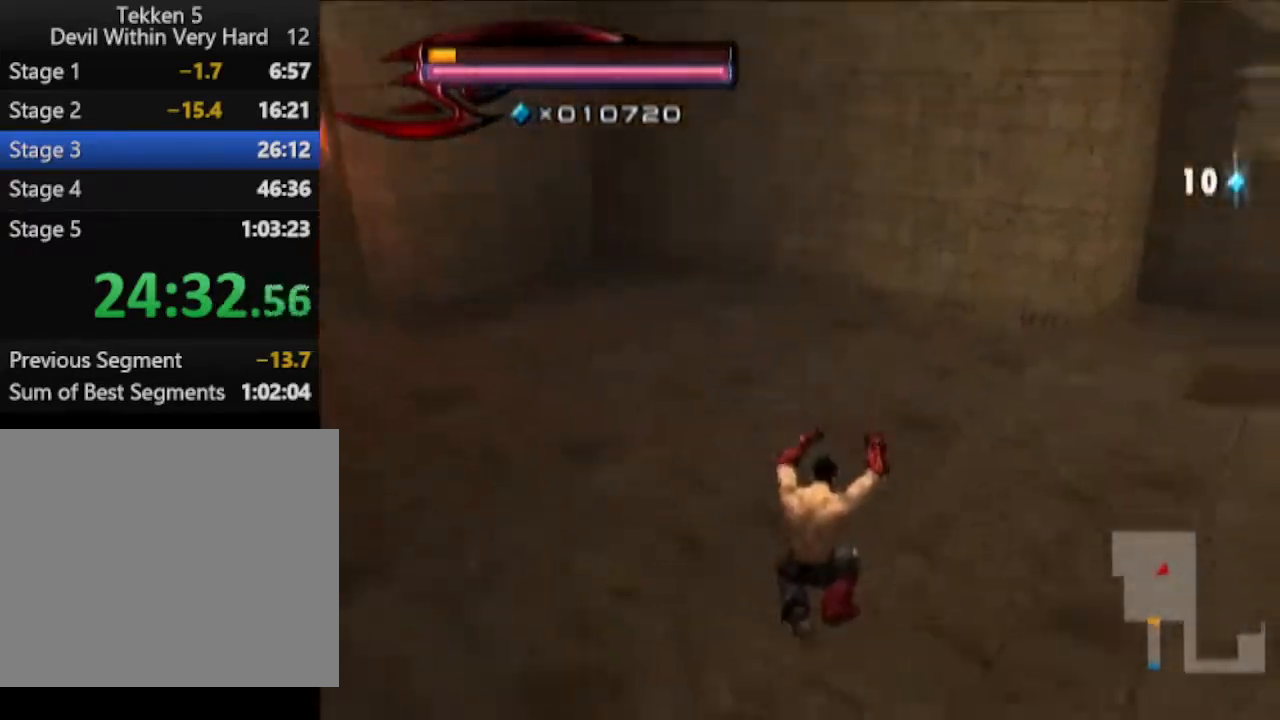
{"buttons": [], "left_stick": "up-right", "right_stick": "right", "events": [[83, "left_stick", "up"], [150, "right_stick", "right"], [467, "left_stick", "up-right"]]}
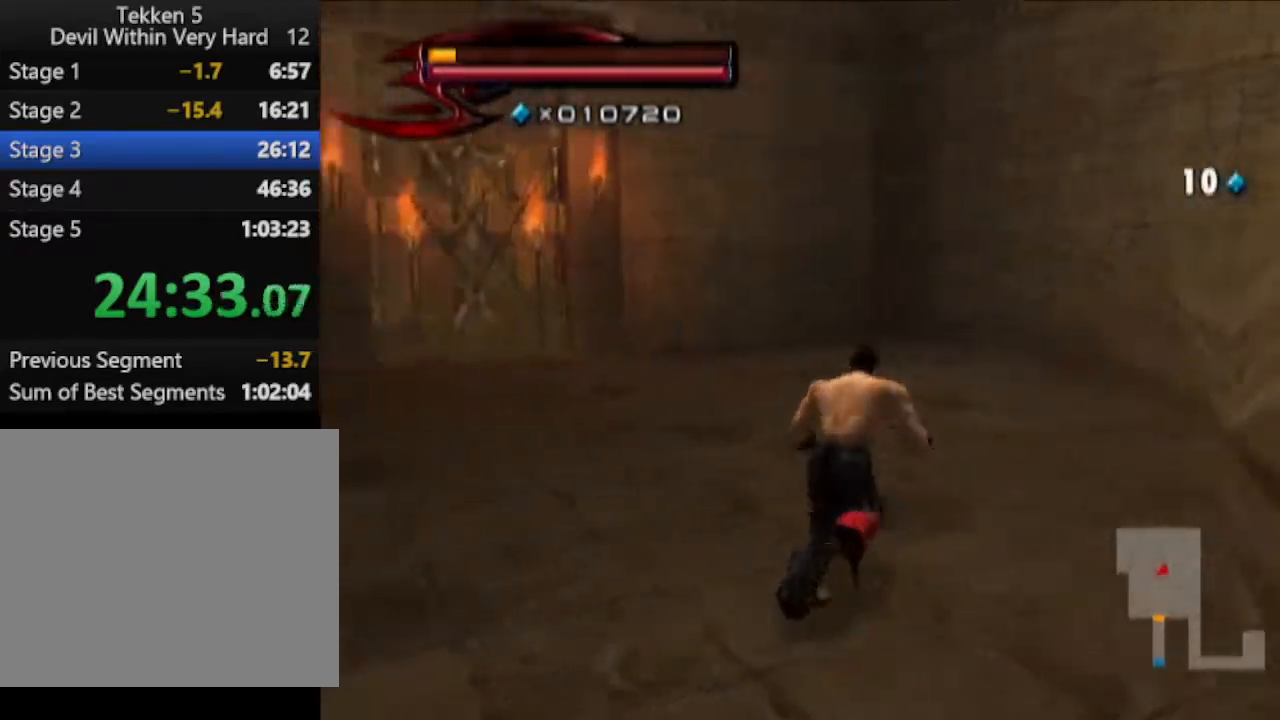
{"buttons": [], "left_stick": "down-right", "right_stick": "right", "events": [[334, "left_stick", "down-right"]]}
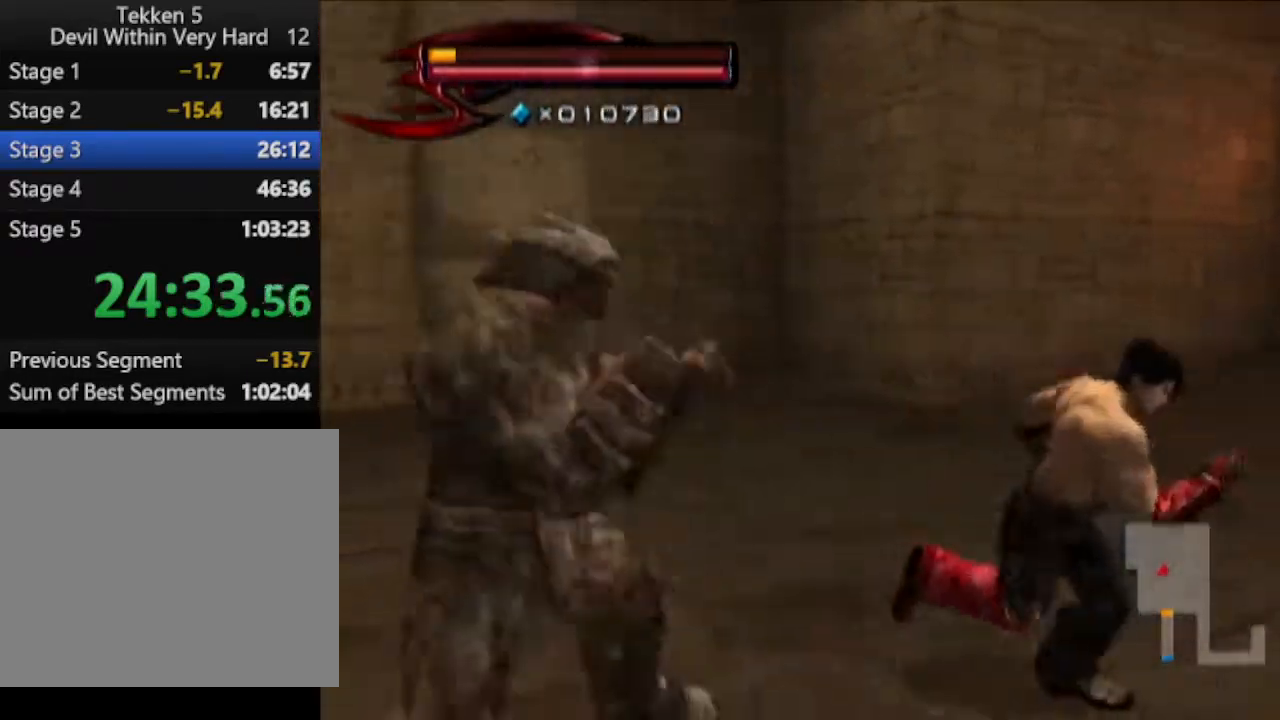
{"buttons": [], "left_stick": "down", "right_stick": "center", "events": [[400, "left_stick", "down"], [467, "right_stick", "center"]]}
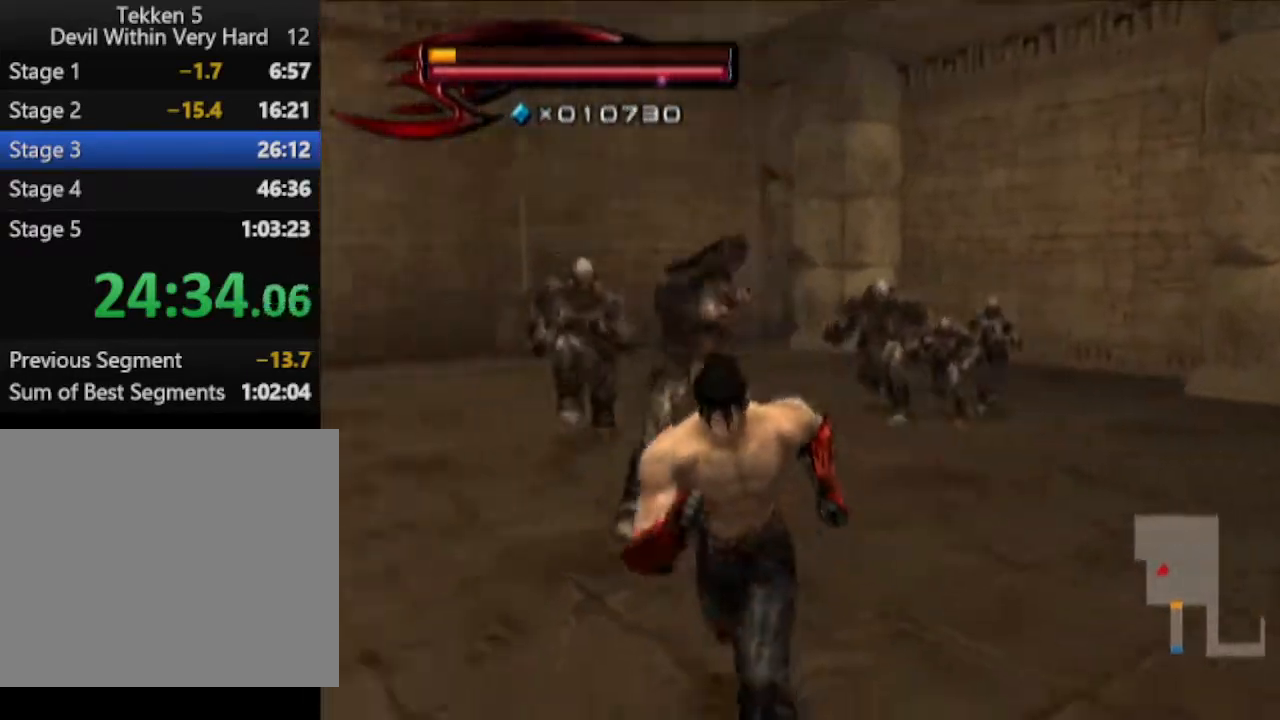
{"buttons": ["L1"], "left_stick": "up", "right_stick": "center", "events": [[34, "left_stick", "left"], [84, "L1", "down"], [150, "left_stick", "up-right"], [284, "TRIANGLE", "down"], [334, "TRIANGLE", "up"], [467, "left_stick", "up"]]}
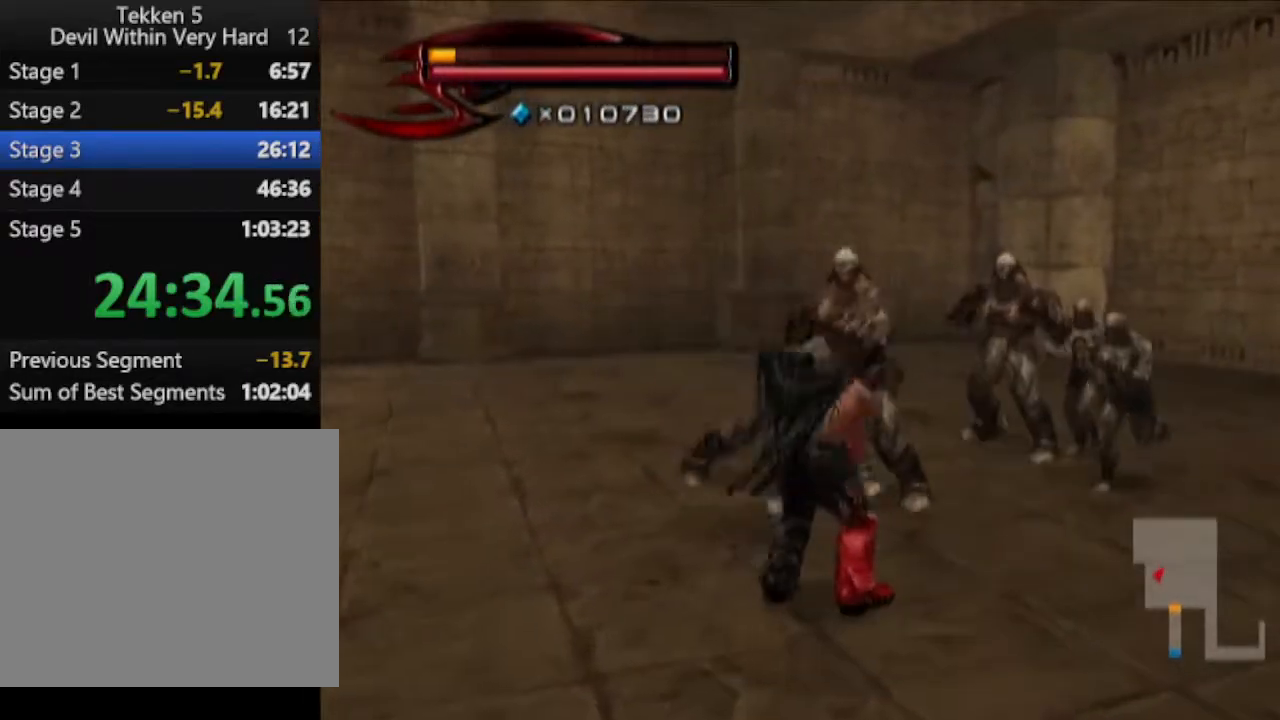
{"buttons": ["L1"], "left_stick": "up", "right_stick": "center", "events": [[83, "right_stick", "down"], [267, "right_stick", "center"]]}
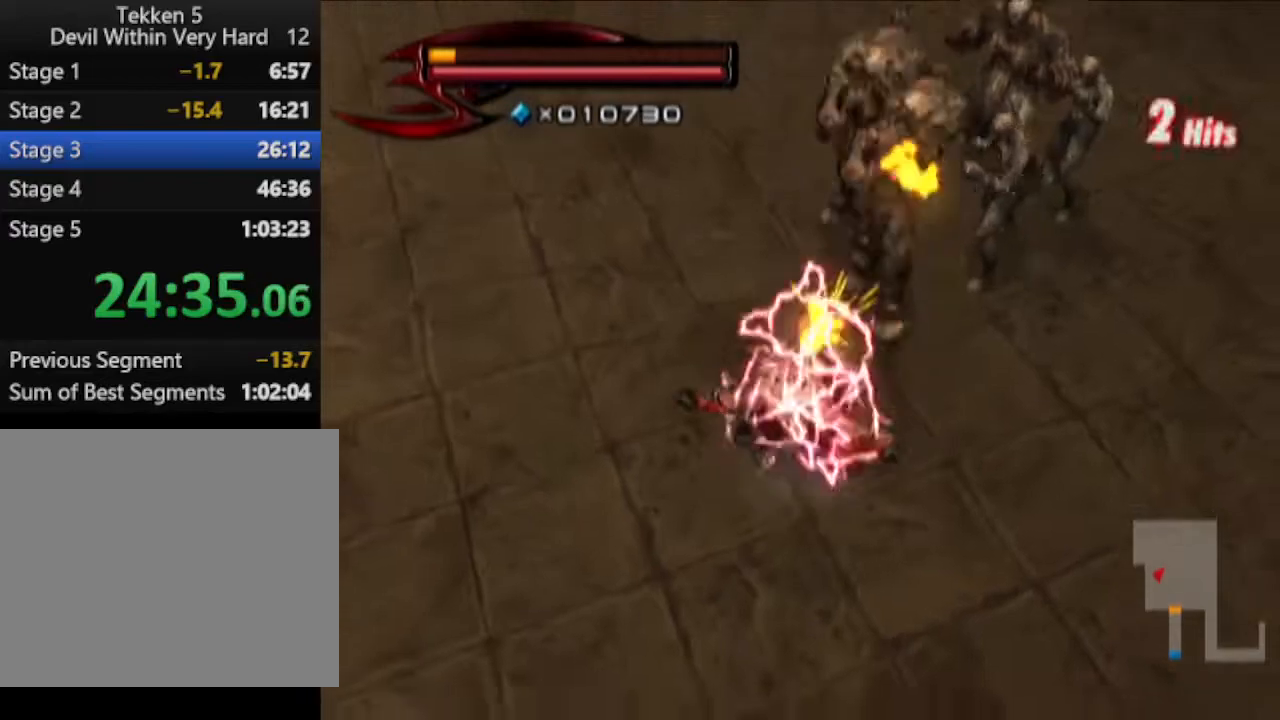
{"buttons": ["L1"], "left_stick": "up", "right_stick": "center", "events": []}
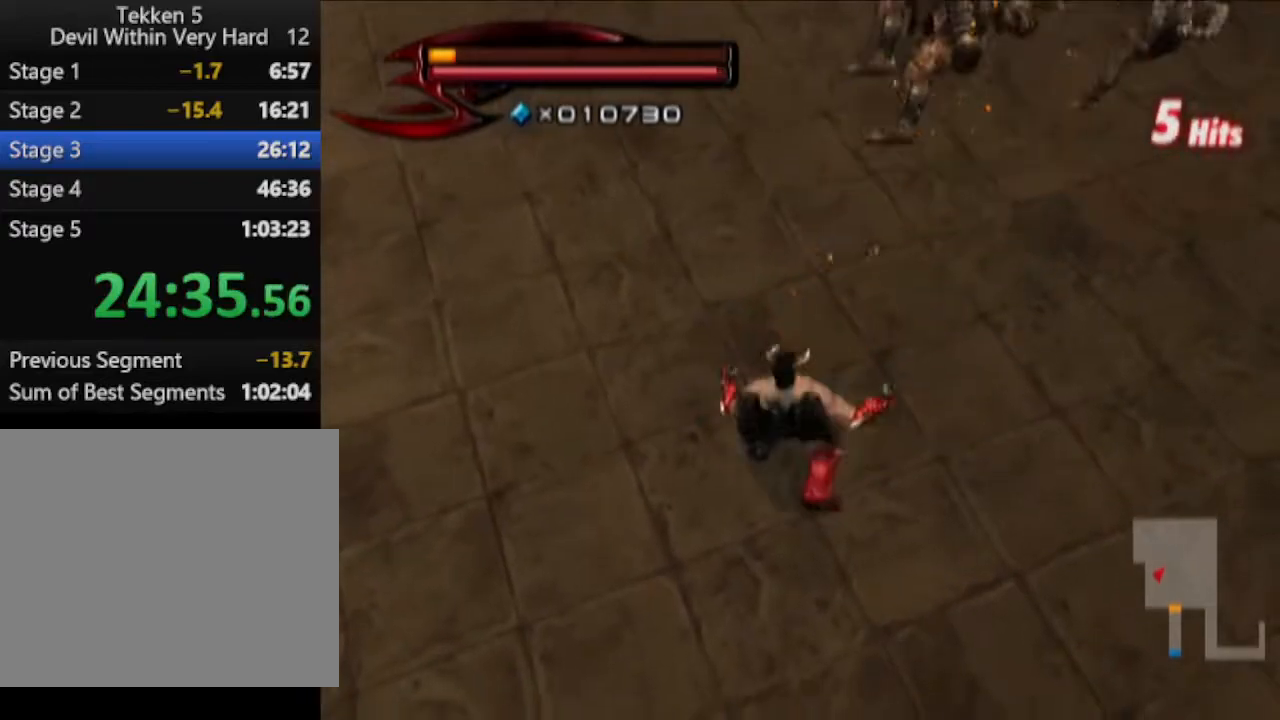
{"buttons": ["L1"], "left_stick": "up", "right_stick": "center", "events": [[100, "right_stick", "up-left"], [284, "right_stick", "center"]]}
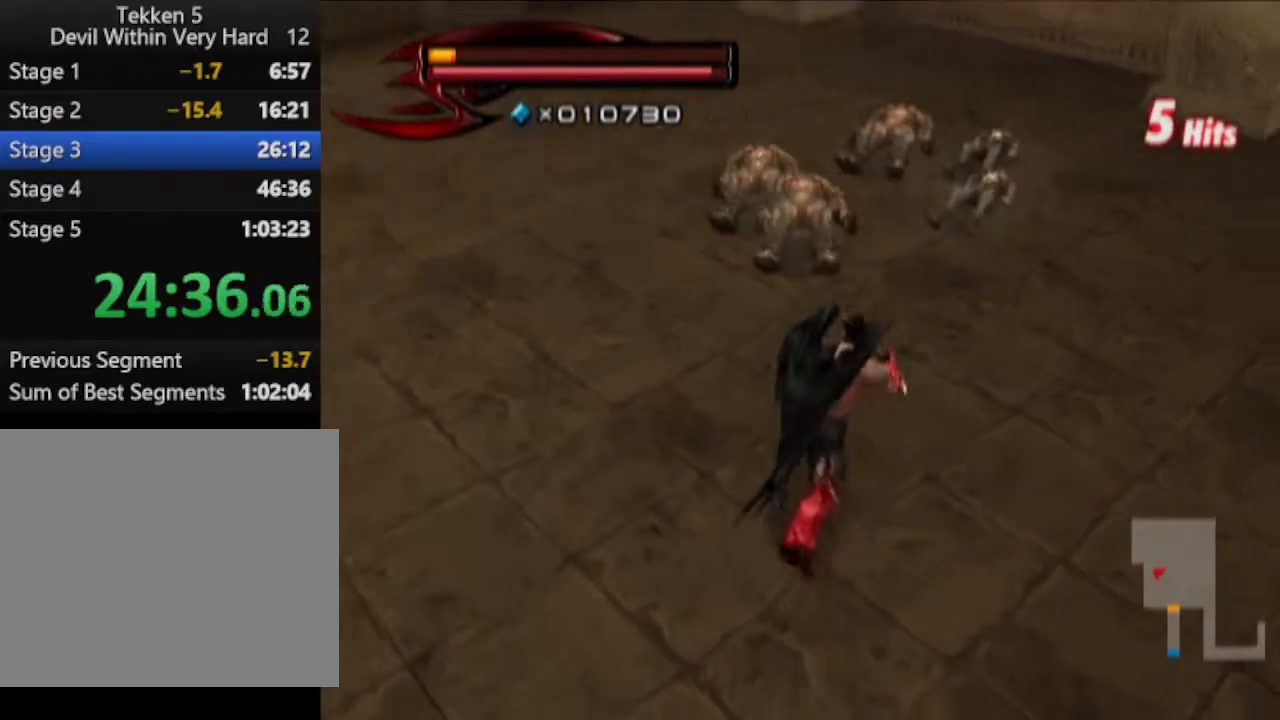
{"buttons": ["L1"], "left_stick": "center", "right_stick": "center", "events": [[151, "CROSS", "down"], [351, "CROSS", "up"], [351, "left_stick", "center"]]}
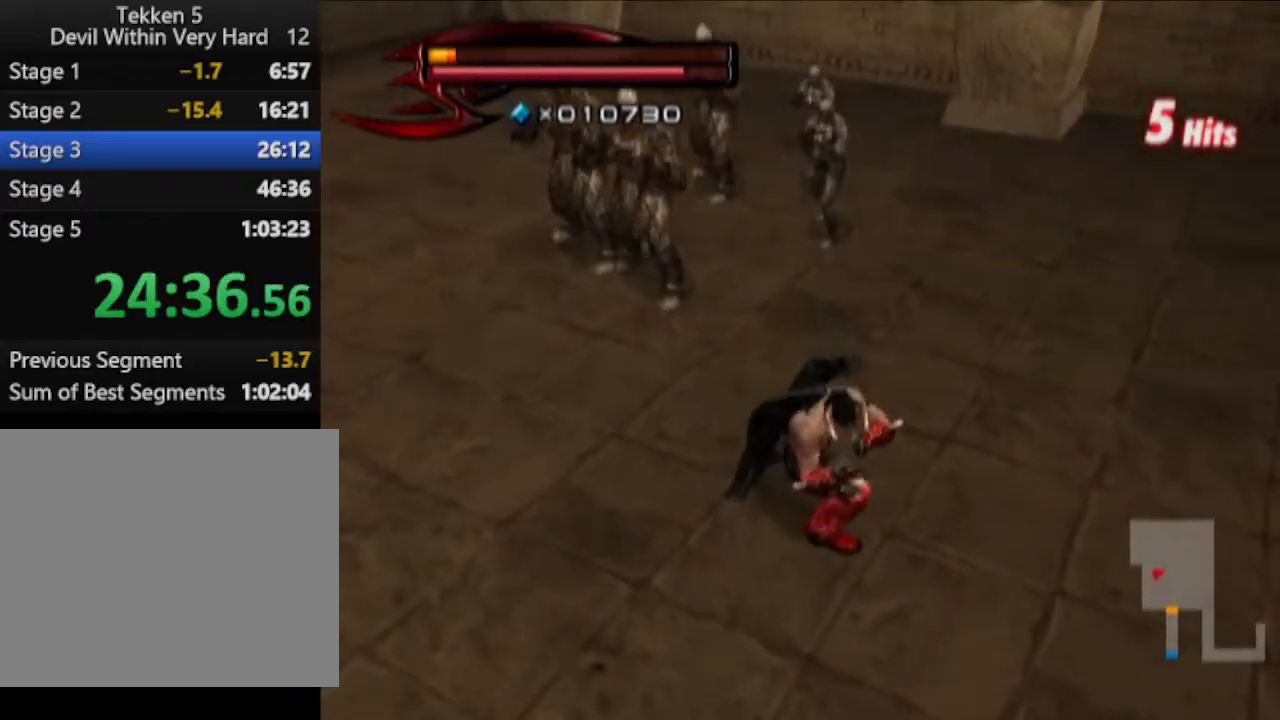
{"buttons": ["L1"], "left_stick": "center", "right_stick": "center", "events": []}
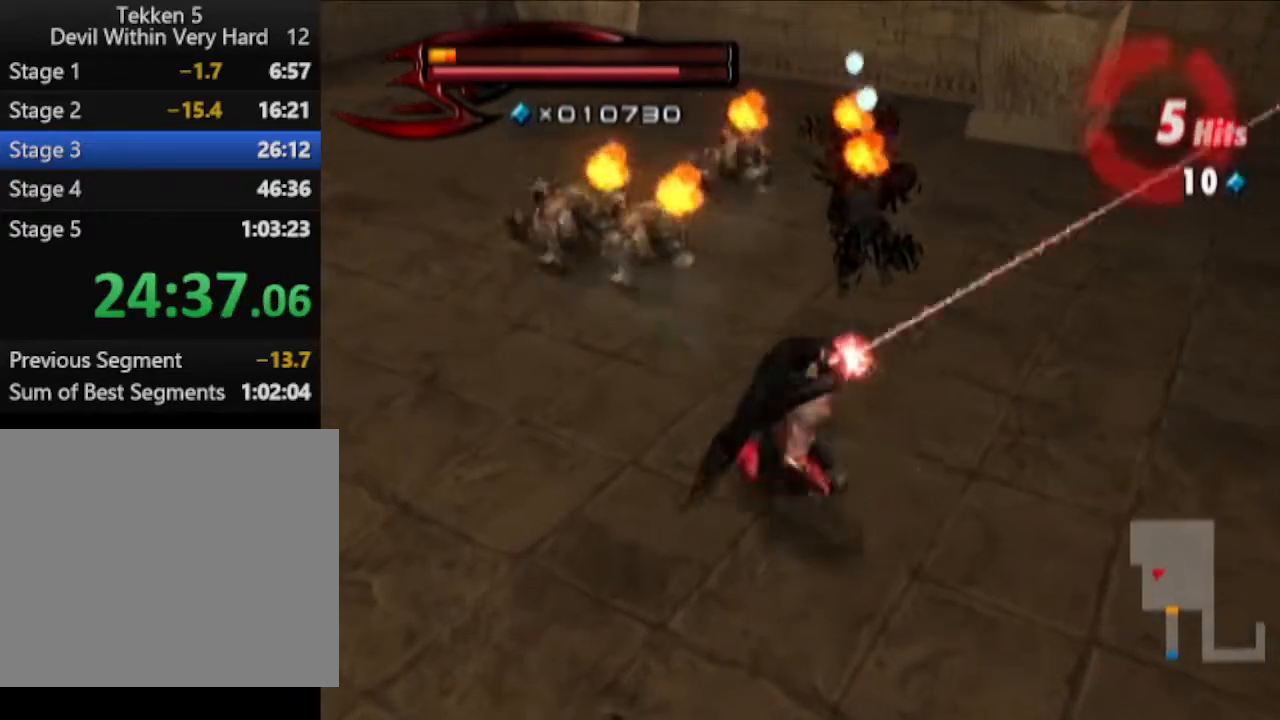
{"buttons": ["L1"], "left_stick": "up-left", "right_stick": "center", "events": [[34, "left_stick", "up-left"], [217, "right_stick", "right"], [351, "right_stick", "center"]]}
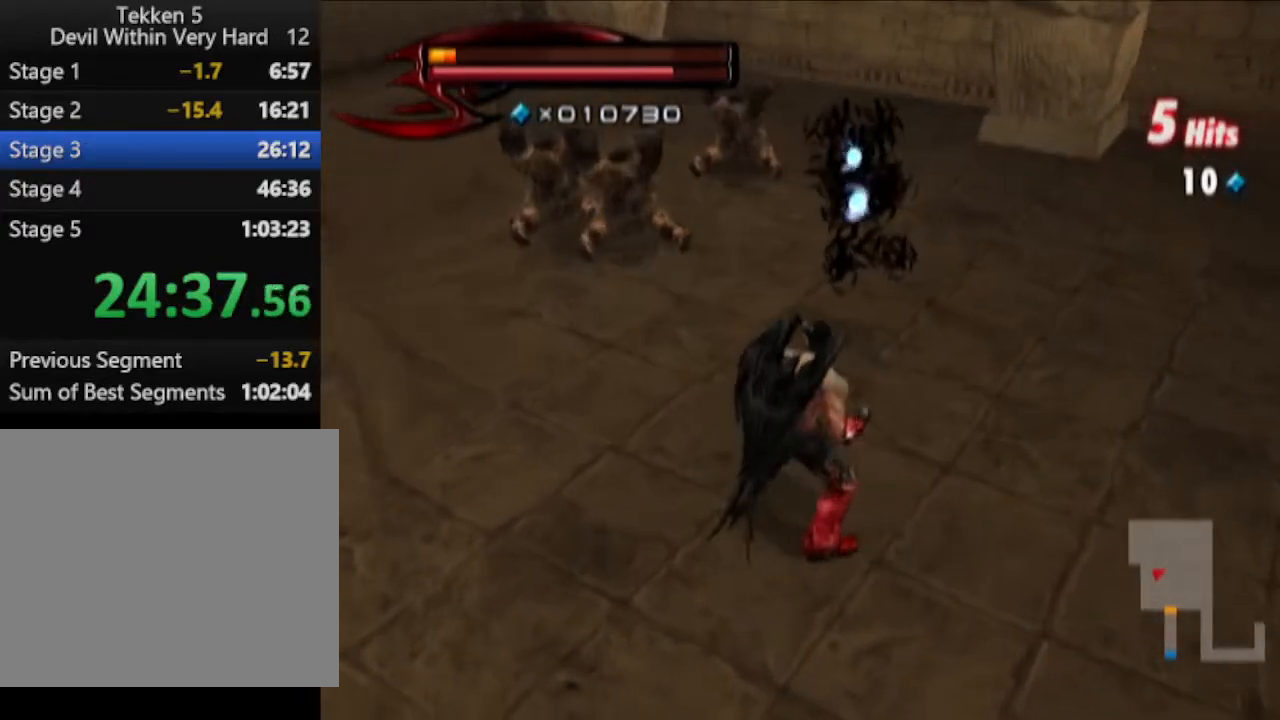
{"buttons": ["L1"], "left_stick": "center", "right_stick": "center", "events": [[450, "left_stick", "center"]]}
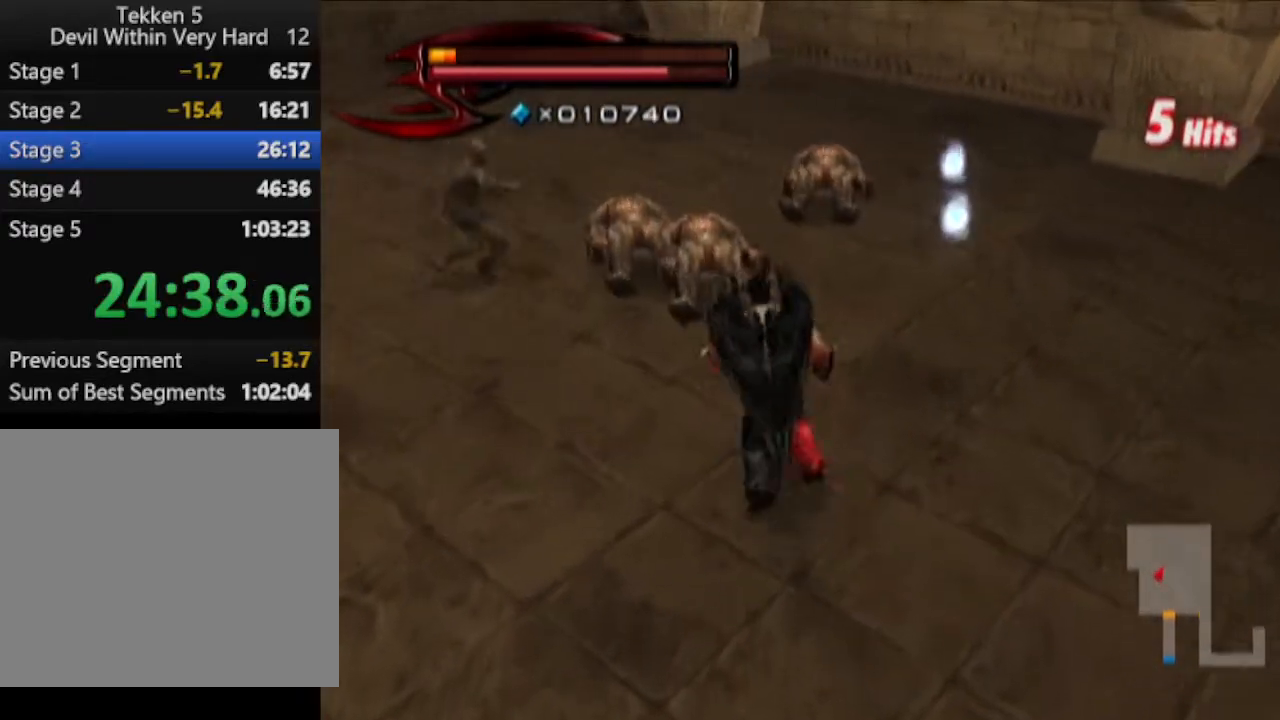
{"buttons": ["L1"], "left_stick": "center", "right_stick": "center", "events": [[84, "CROSS", "down"], [217, "CROSS", "up"]]}
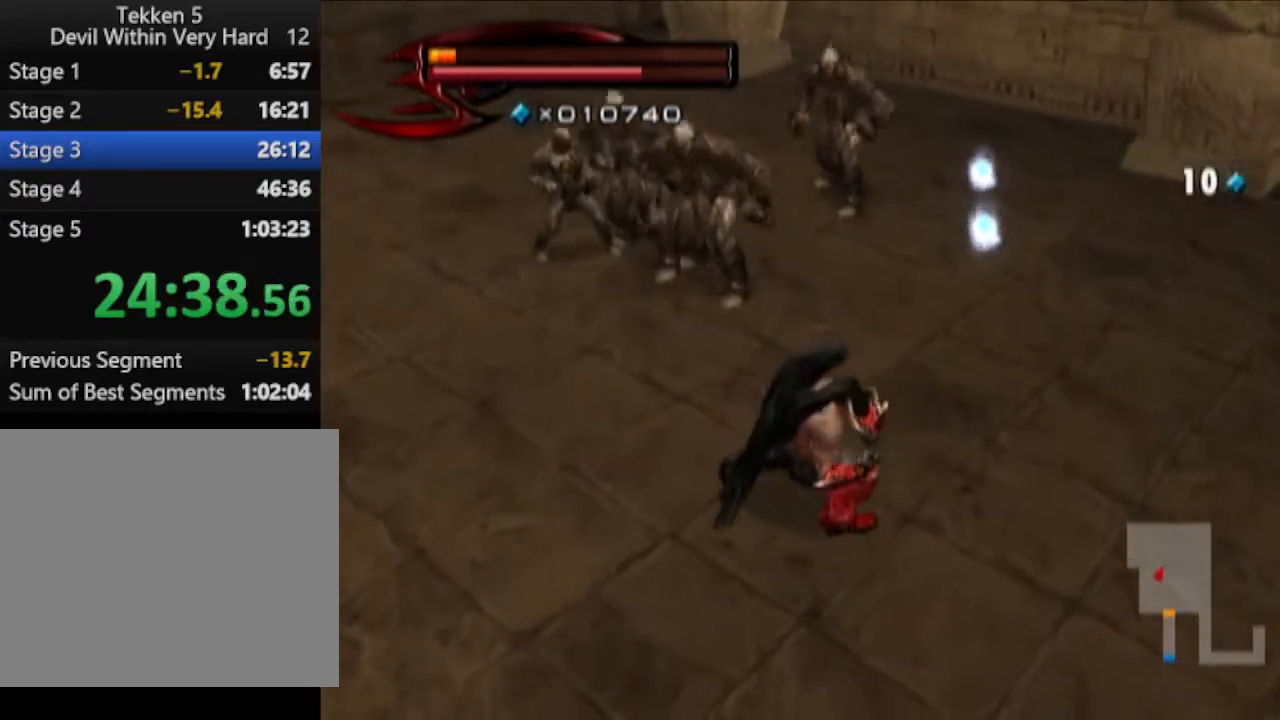
{"buttons": ["L1"], "left_stick": "up-left", "right_stick": "center", "events": [[400, "left_stick", "up-left"]]}
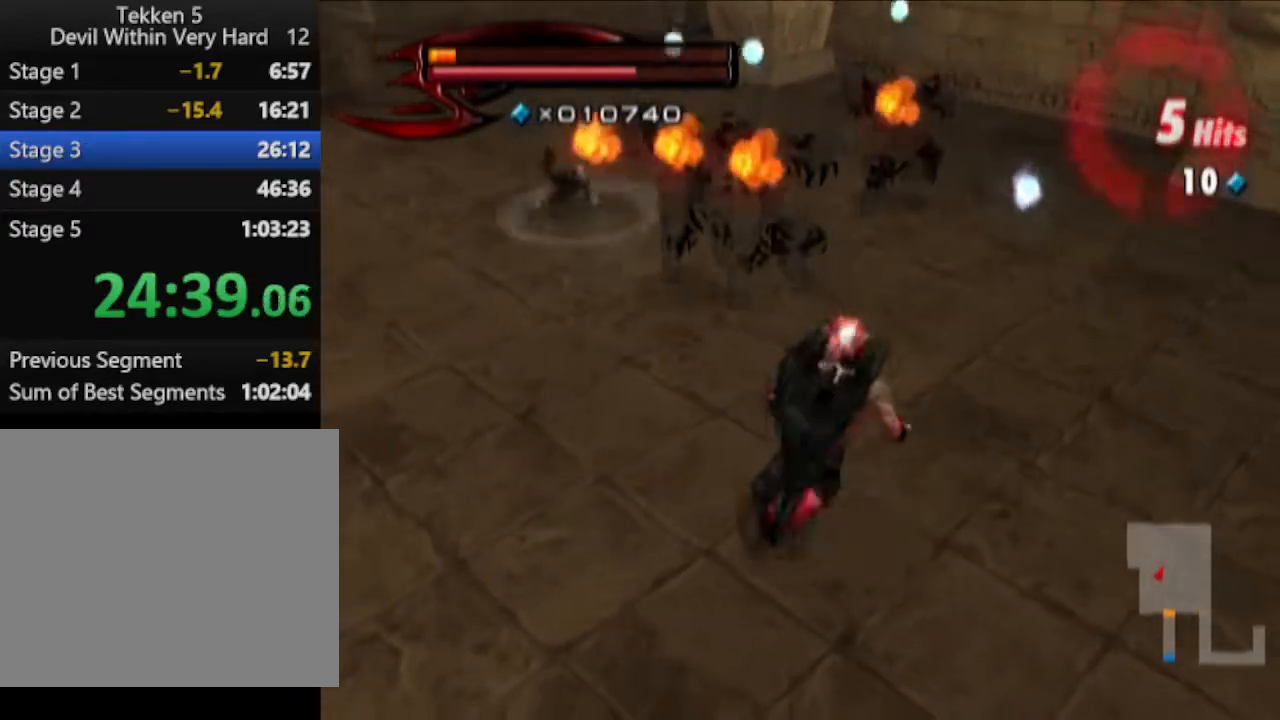
{"buttons": [], "left_stick": "left", "right_stick": "center", "events": [[101, "left_stick", "left"], [468, "L1", "up"]]}
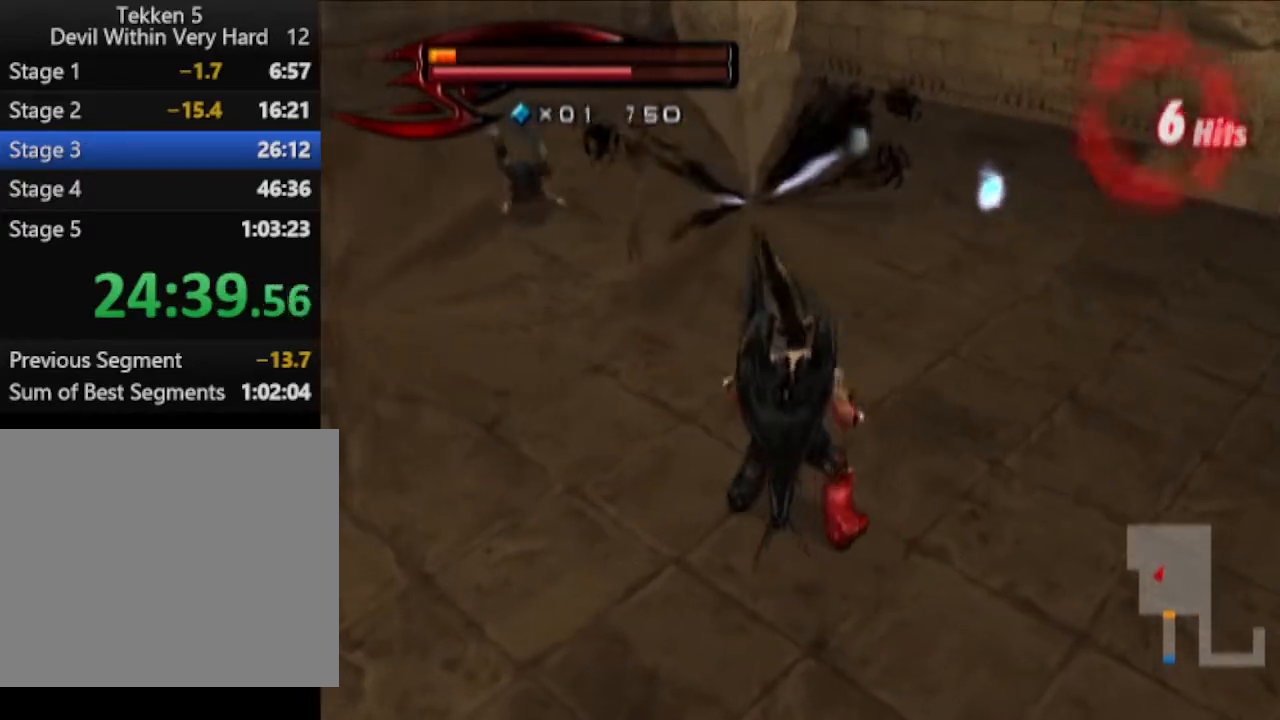
{"buttons": ["TRIANGLE"], "left_stick": "center", "right_stick": "center", "events": [[150, "TRIANGLE", "down"], [284, "left_stick", "center"]]}
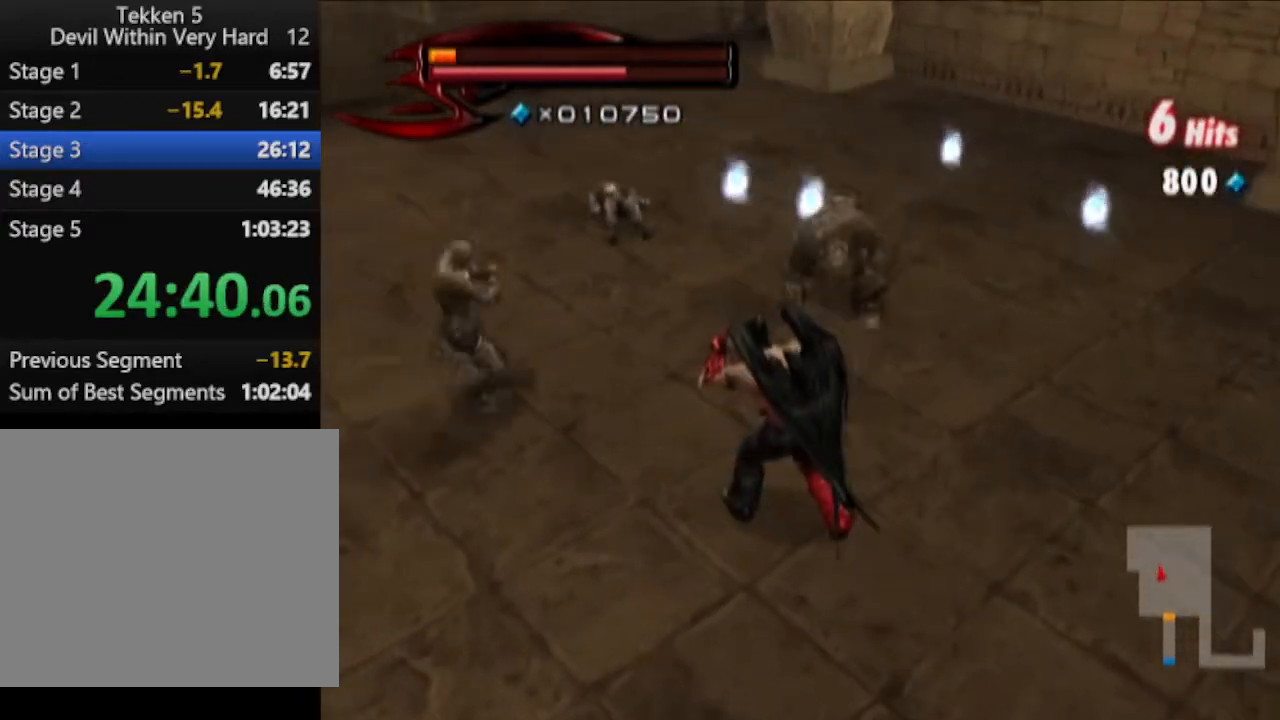
{"buttons": ["TRIANGLE"], "left_stick": "center", "right_stick": "center", "events": []}
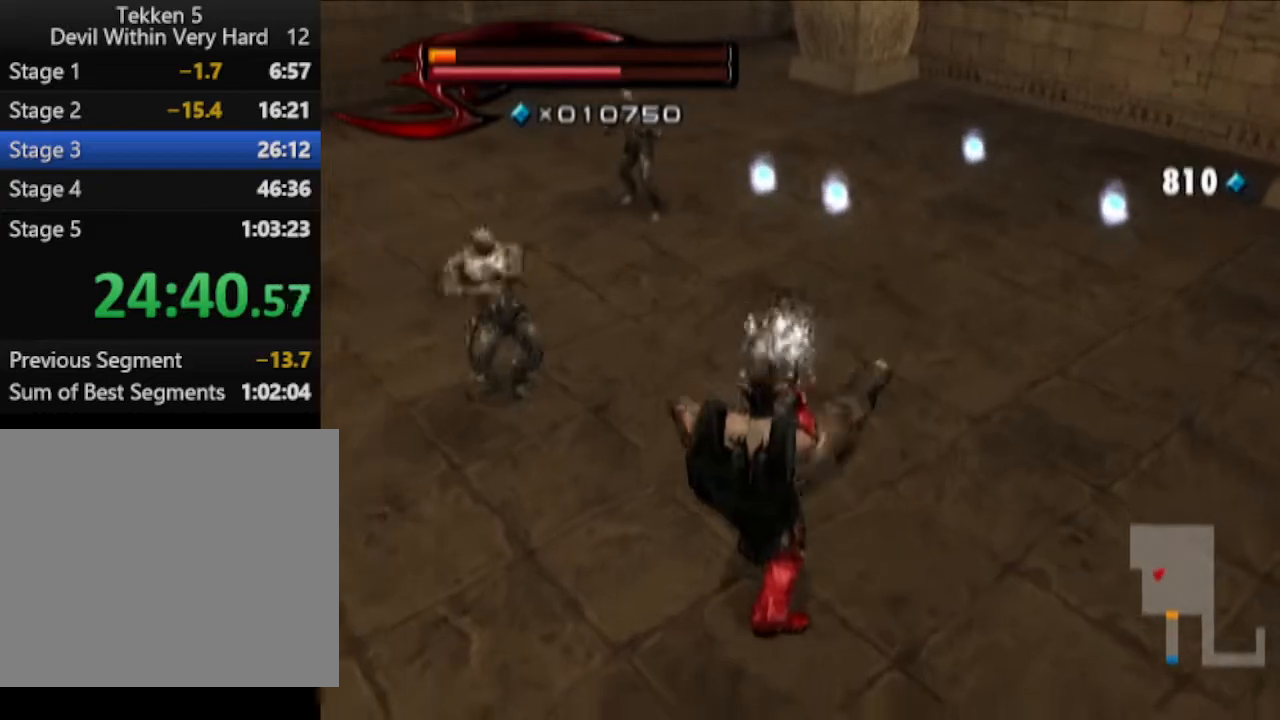
{"buttons": ["CROSS", "L1"], "left_stick": "up-right", "right_stick": "center", "events": [[33, "left_stick", "right"], [100, "L1", "down"], [100, "left_stick", "up-right"], [167, "TRIANGLE", "up"], [350, "CROSS", "down"], [417, "CROSS", "up"], [467, "CROSS", "down"]]}
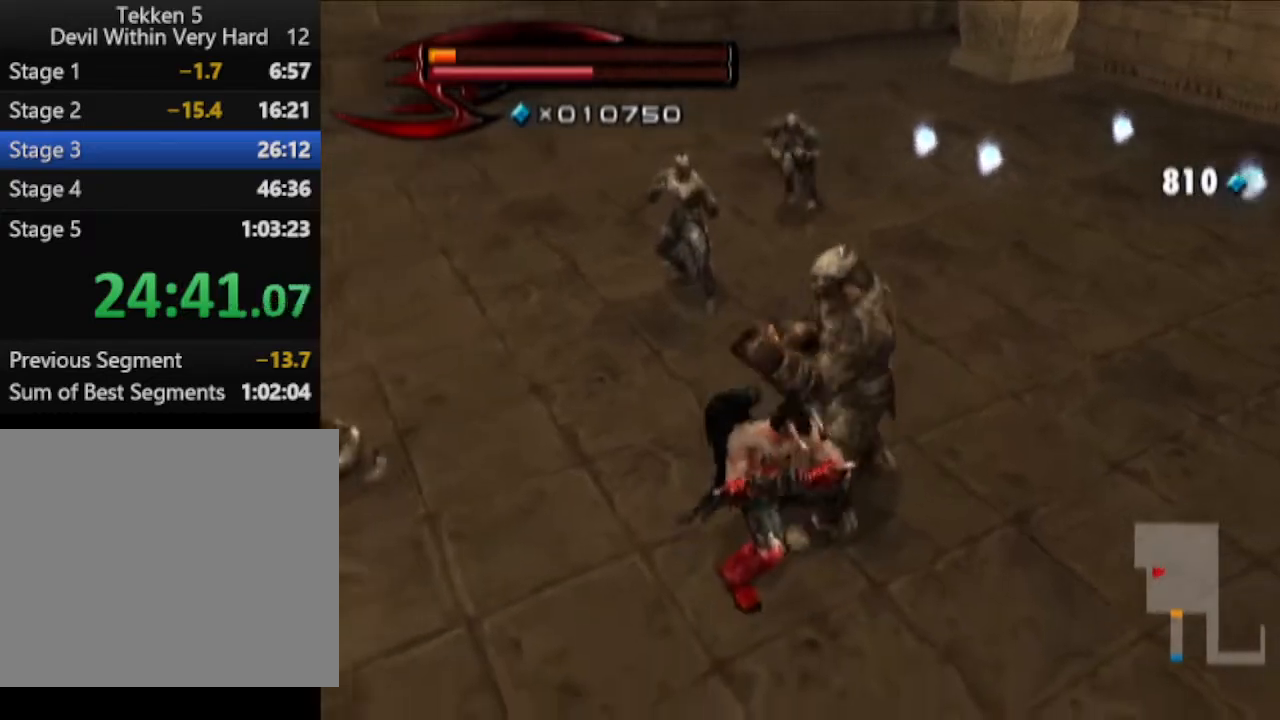
{"buttons": ["L1"], "left_stick": "center", "right_stick": "center", "events": [[34, "CROSS", "up"], [101, "left_stick", "center"]]}
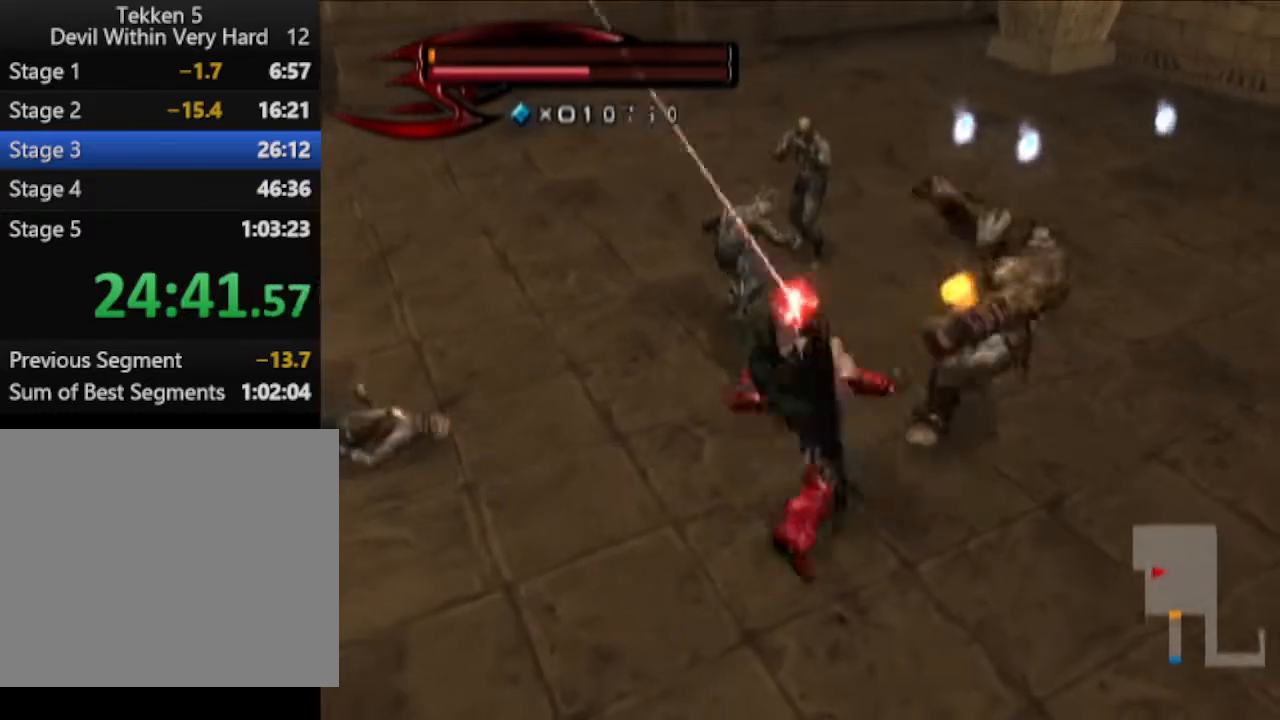
{"buttons": ["L1"], "left_stick": "up", "right_stick": "center", "events": [[350, "left_stick", "up"]]}
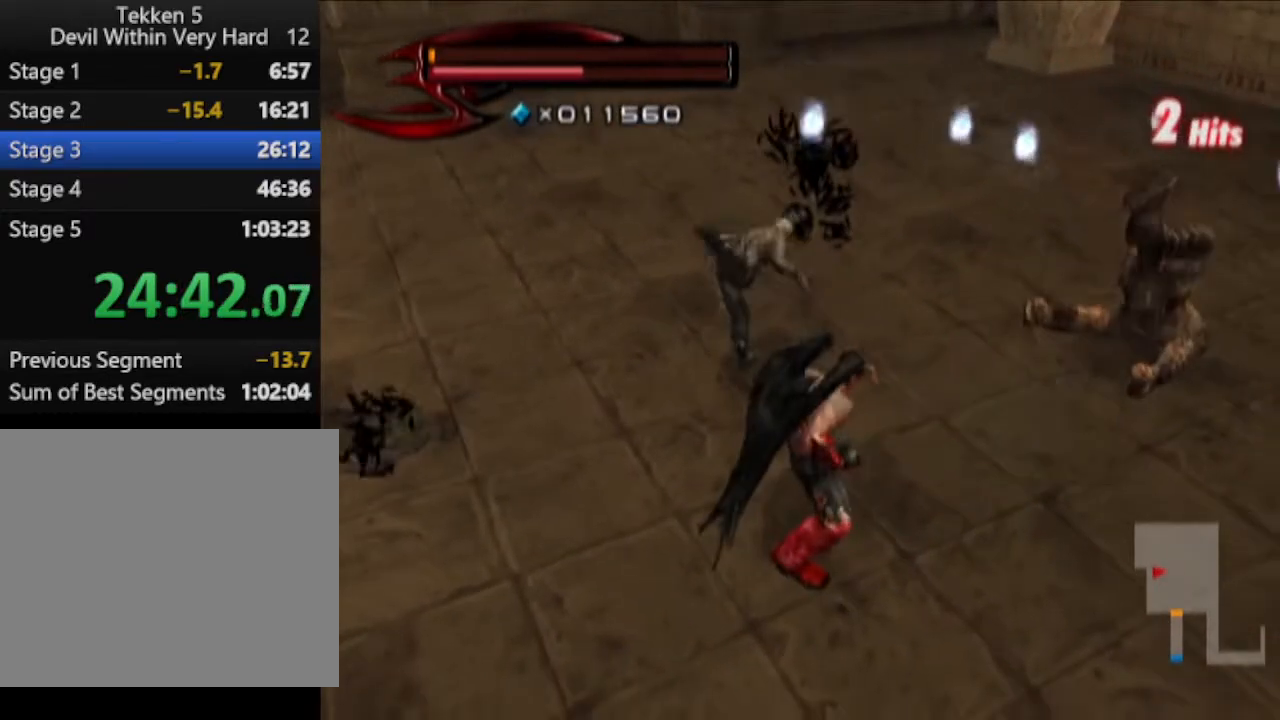
{"buttons": ["L1"], "left_stick": "center", "right_stick": "center", "events": [[301, "CROSS", "down"], [301, "left_stick", "center"], [367, "CROSS", "up"]]}
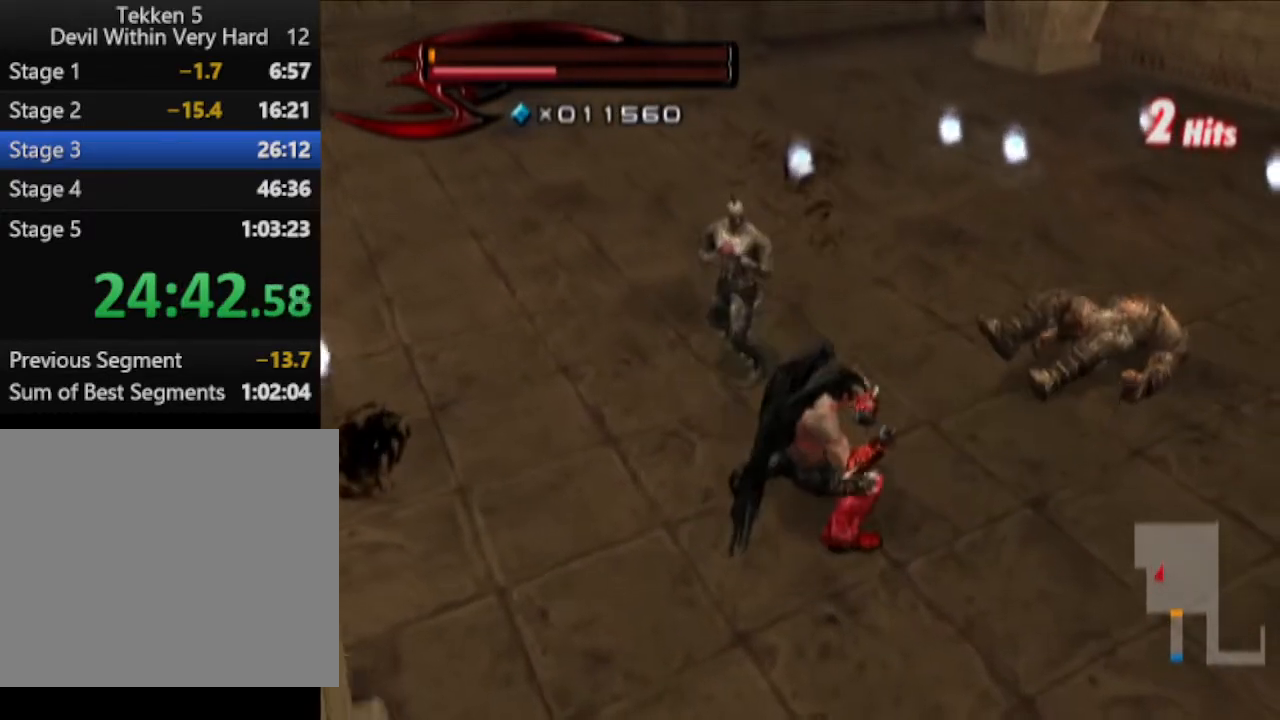
{"buttons": ["L1"], "left_stick": "center", "right_stick": "center", "events": []}
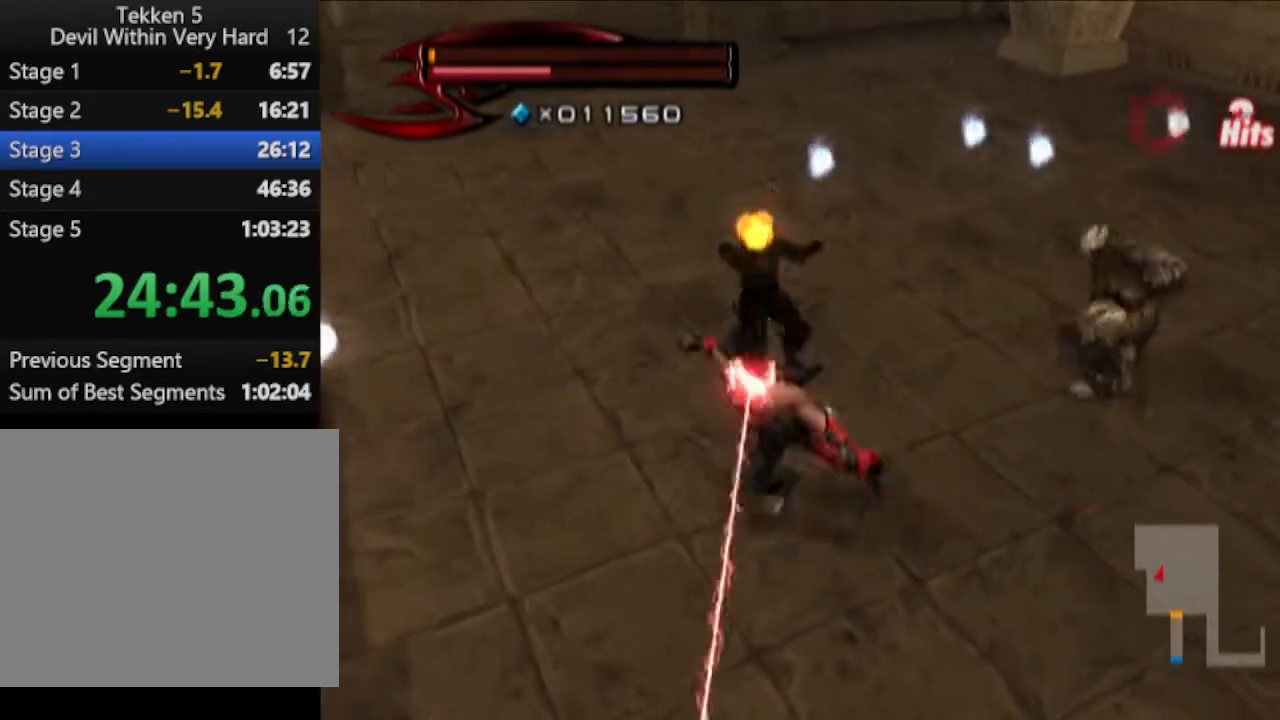
{"buttons": ["L1"], "left_stick": "center", "right_stick": "center", "events": [[317, "left_stick", "up-right"], [434, "left_stick", "center"]]}
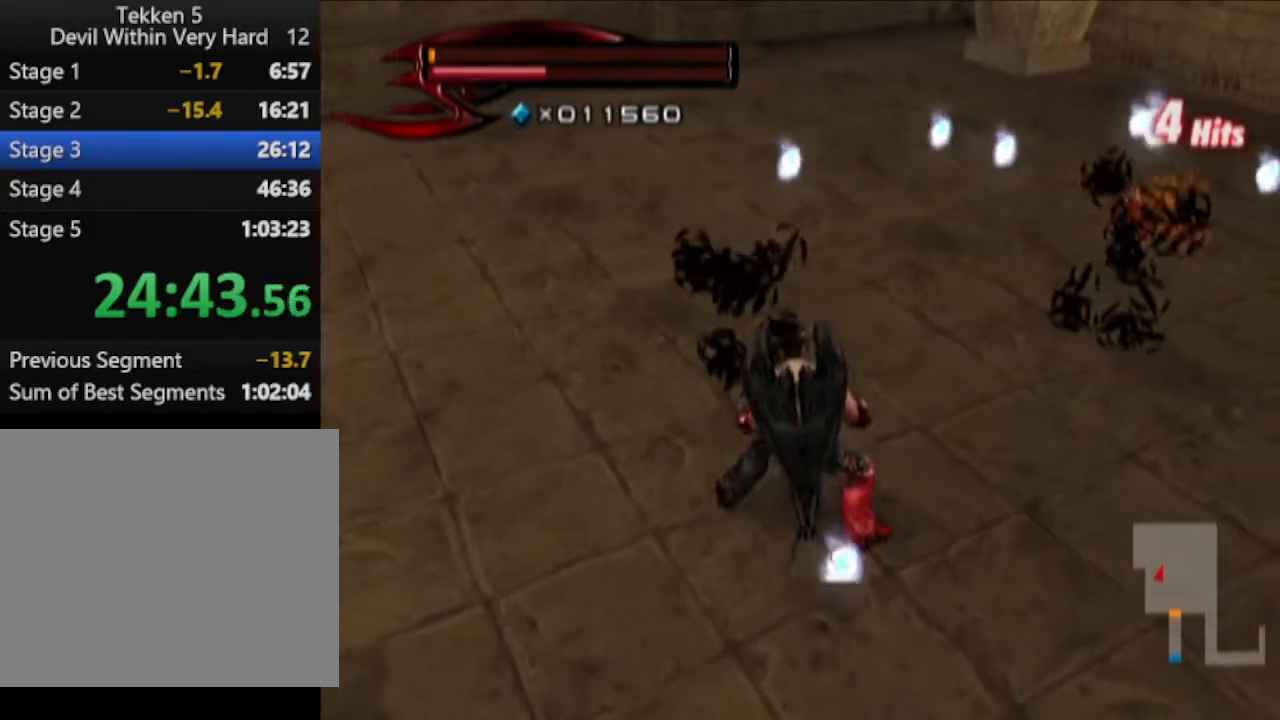
{"buttons": [], "left_stick": "up-right", "right_stick": "left", "events": [[67, "L1", "up"], [67, "left_stick", "right"], [67, "right_stick", "left"], [384, "left_stick", "up-right"]]}
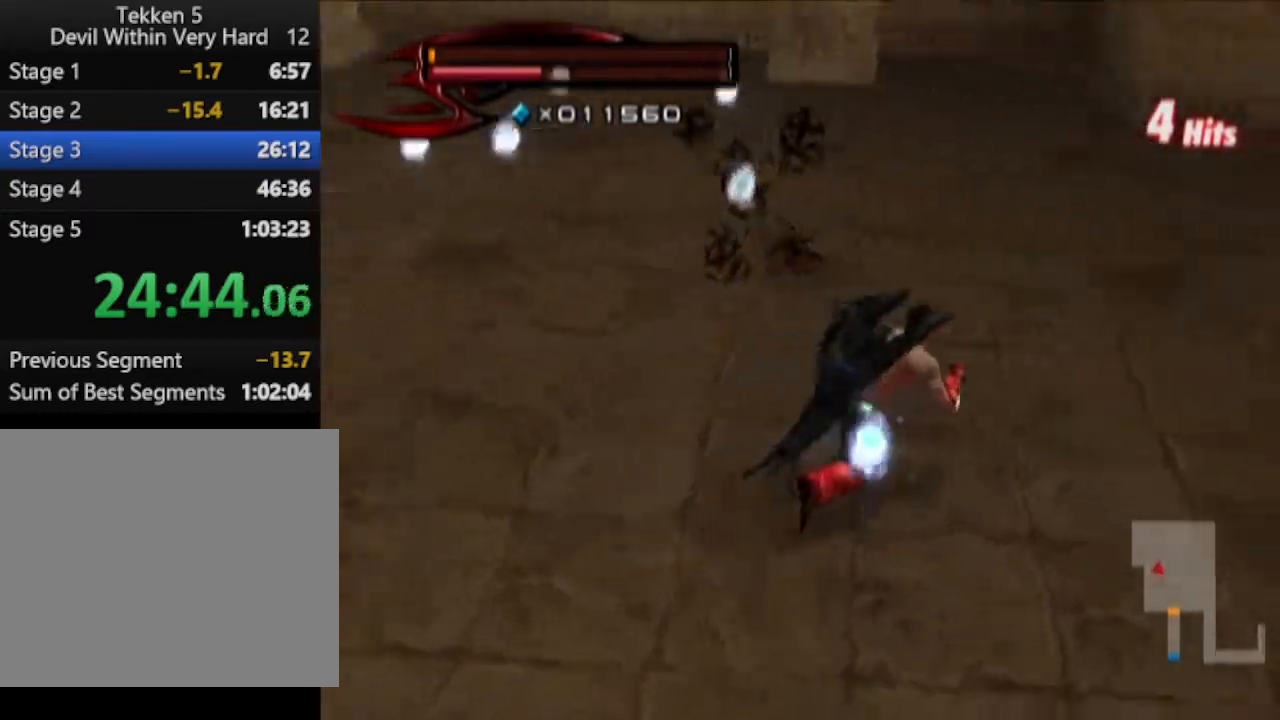
{"buttons": [], "left_stick": "up-right", "right_stick": "center", "events": [[384, "right_stick", "center"]]}
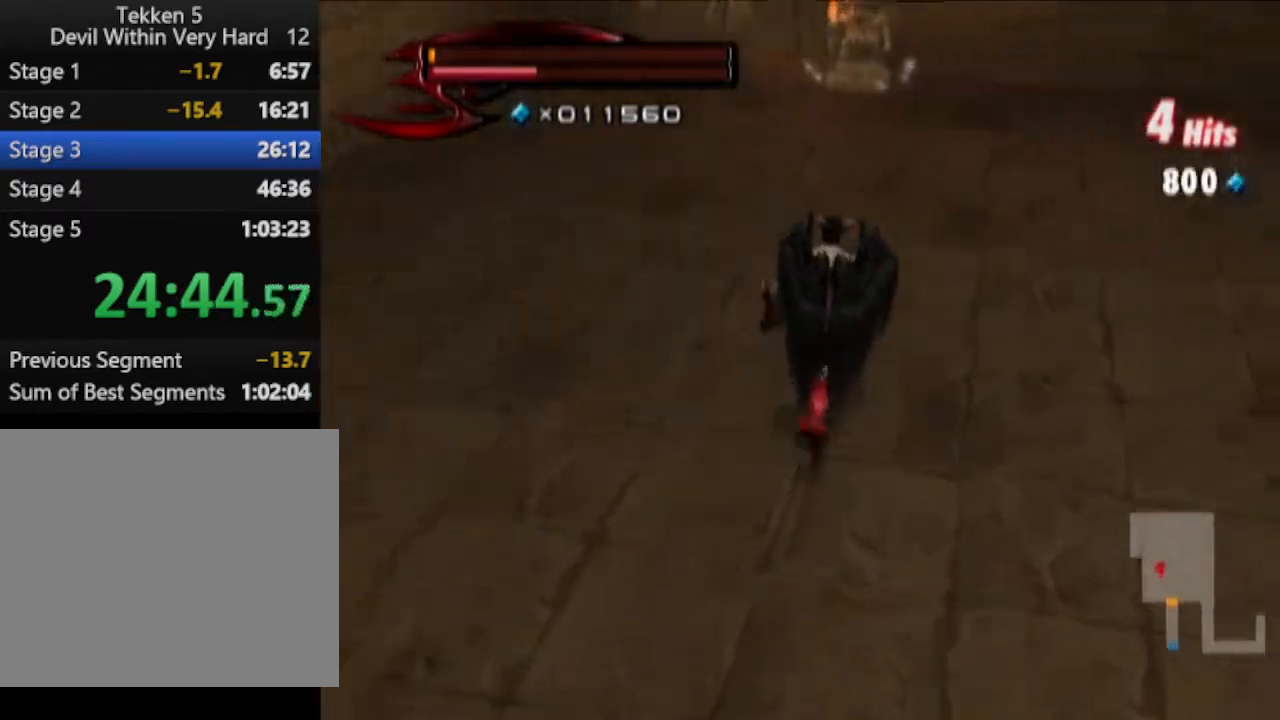
{"buttons": [], "left_stick": "up", "right_stick": "center", "events": [[133, "left_stick", "up"]]}
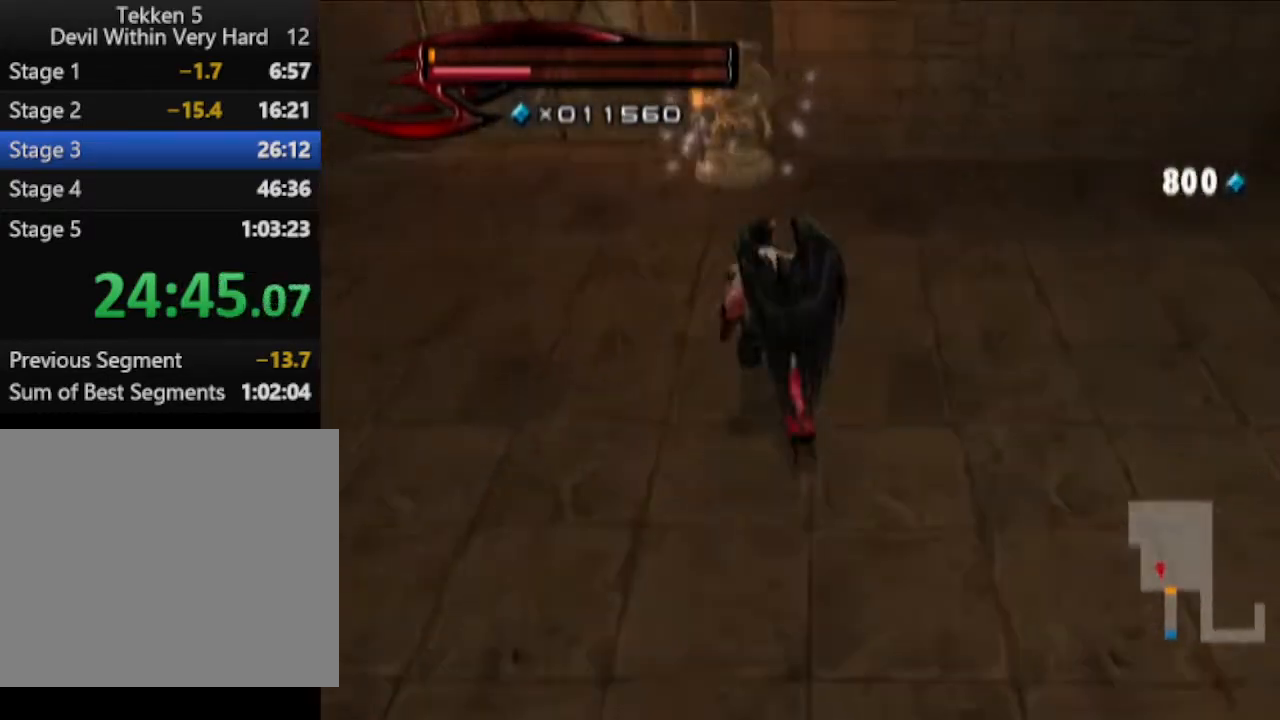
{"buttons": [], "left_stick": "up", "right_stick": "center", "events": []}
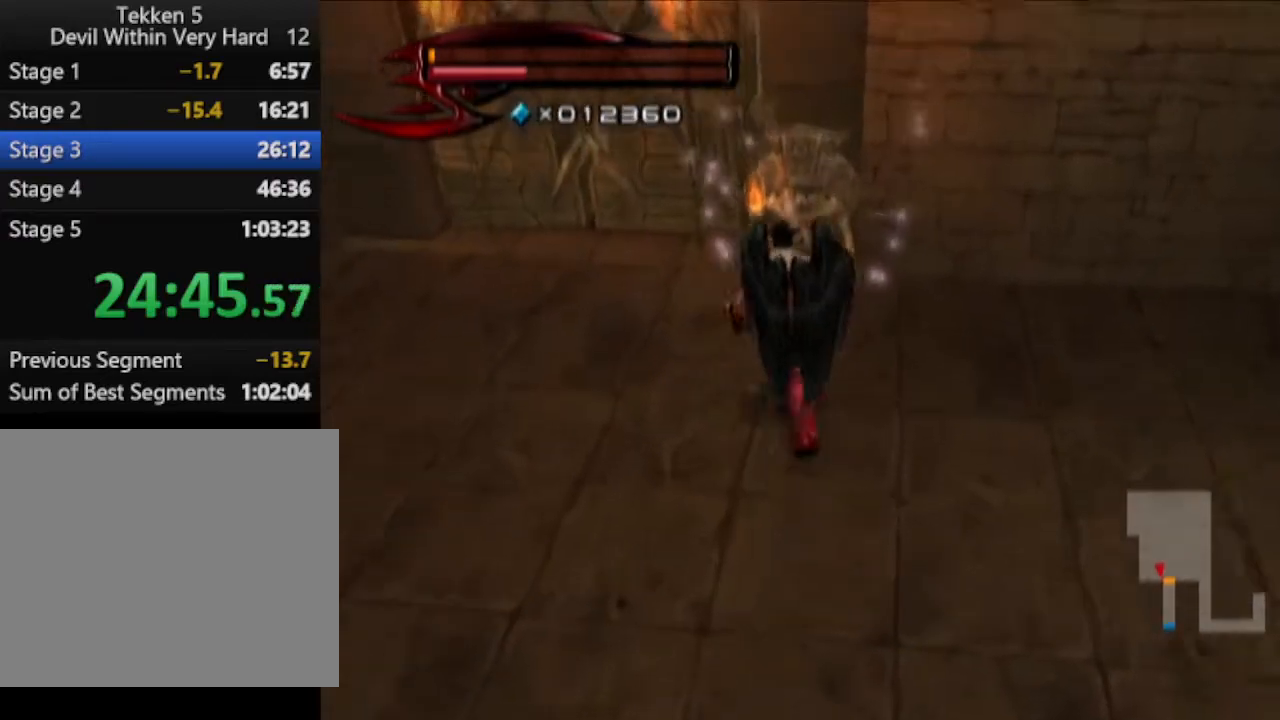
{"buttons": ["L1"], "left_stick": "center", "right_stick": "center", "events": [[67, "left_stick", "center"], [133, "SQUARE", "down"], [250, "SQUARE", "up"], [317, "L1", "down"], [384, "TRIANGLE", "down"], [450, "TRIANGLE", "up"]]}
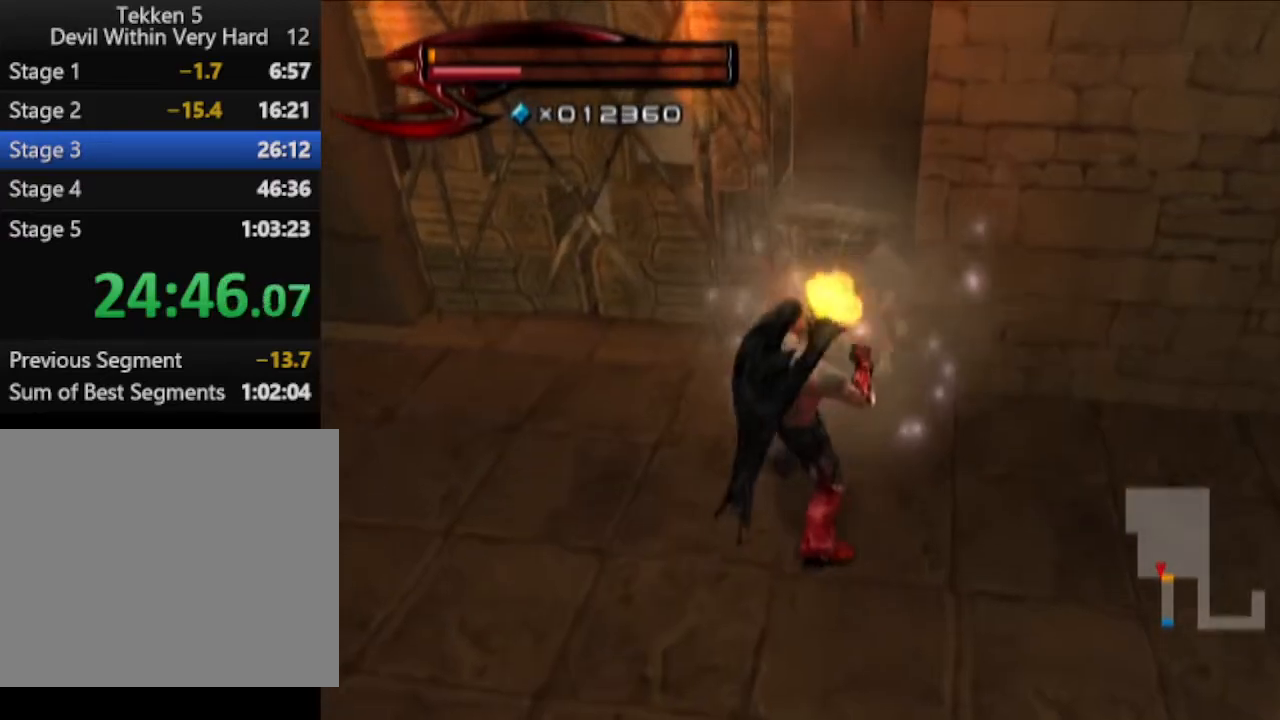
{"buttons": [], "left_stick": "up", "right_stick": "up", "events": [[17, "TRIANGLE", "down"], [84, "TRIANGLE", "up"], [134, "TRIANGLE", "down"], [251, "TRIANGLE", "up"], [384, "L1", "up"], [451, "left_stick", "up"], [451, "right_stick", "up"]]}
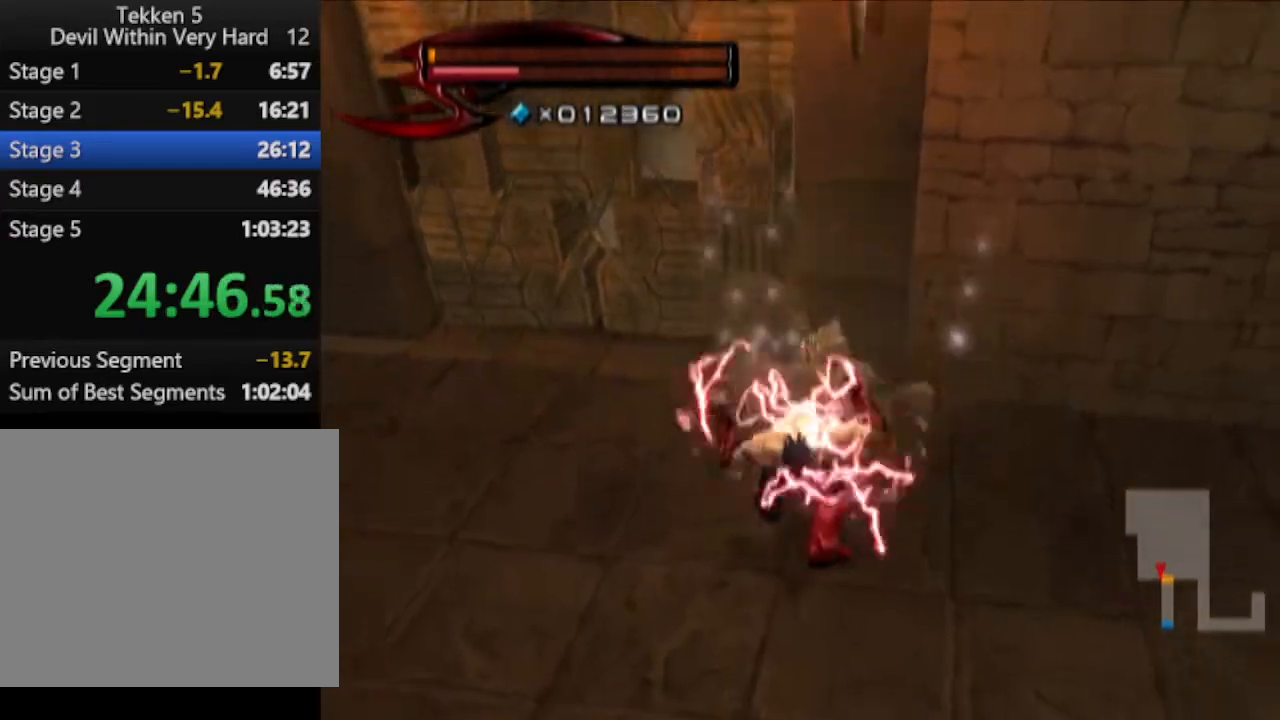
{"buttons": [], "left_stick": "up-left", "right_stick": "center", "events": [[133, "right_stick", "center"], [267, "left_stick", "up-left"]]}